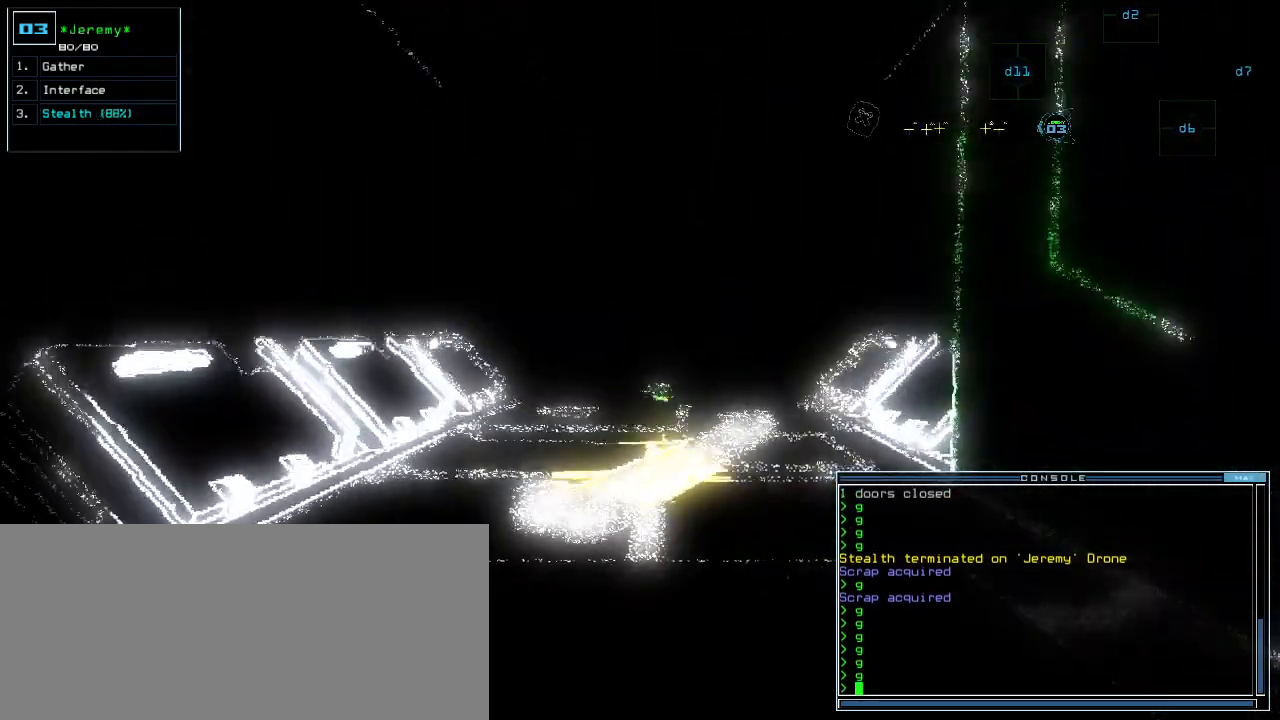
Gameplay with keyboard; each line is a JSON object with the keys held at the frame after it. "events" lists presses ("down") and releases ("up") of ".", "0", "1", "2", "3", "4", "5", "6", "7", "8", "9", "a", "b", "backspace", "c", "caps_lock", "comma", "ctrl_l", "ctrl_r", "d", "down", "e", "equals", "escape", "f", "f1", "g", "h", "i", "j", "k", "l", "left", "m", "minus", "n", "o", "p", "q", "quote", "r", "return", "right", "s", "semicolon", "shift_l", "shift_r", "space", "t", "tab", "tilde", "u", "up", "v", "w", "x", "y" and "z" between this image and that frame as [ms after this image, input, new state], when the widget could be followed in between. No other keys are recorded. Mouse input is not recorded. Not read: other_keys.
{"keys": [], "events": []}
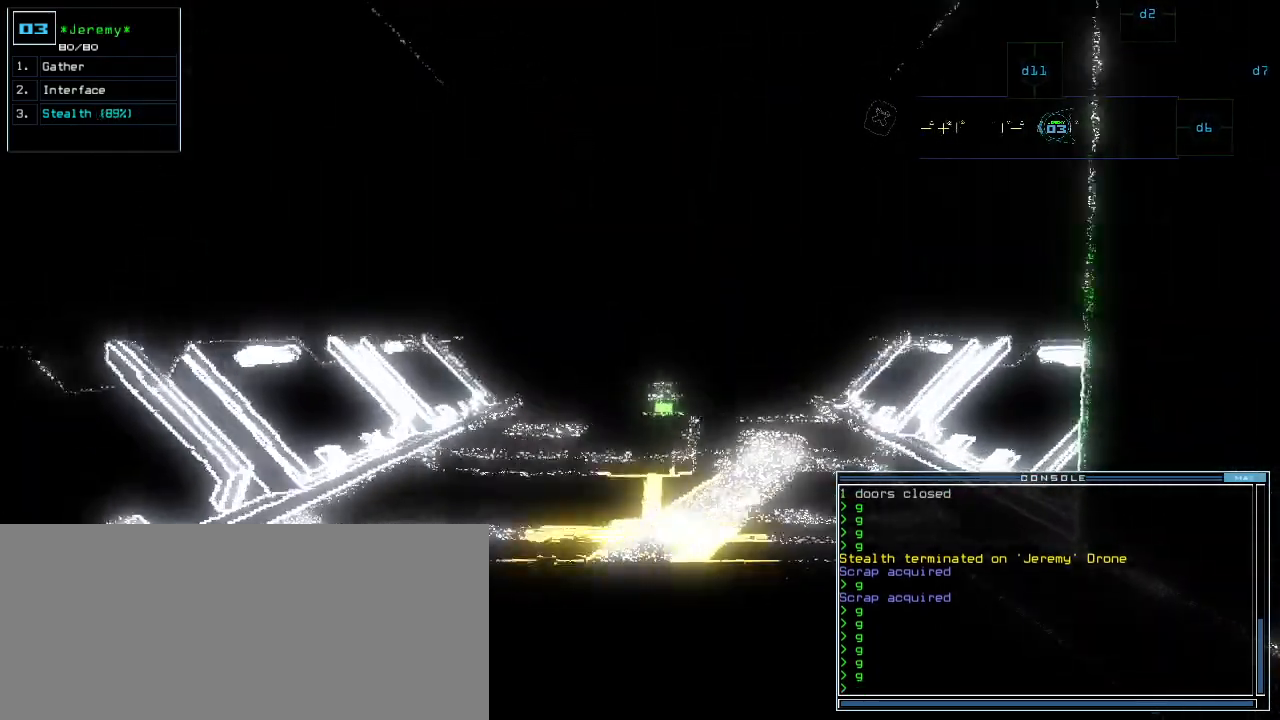
{"keys": [], "events": []}
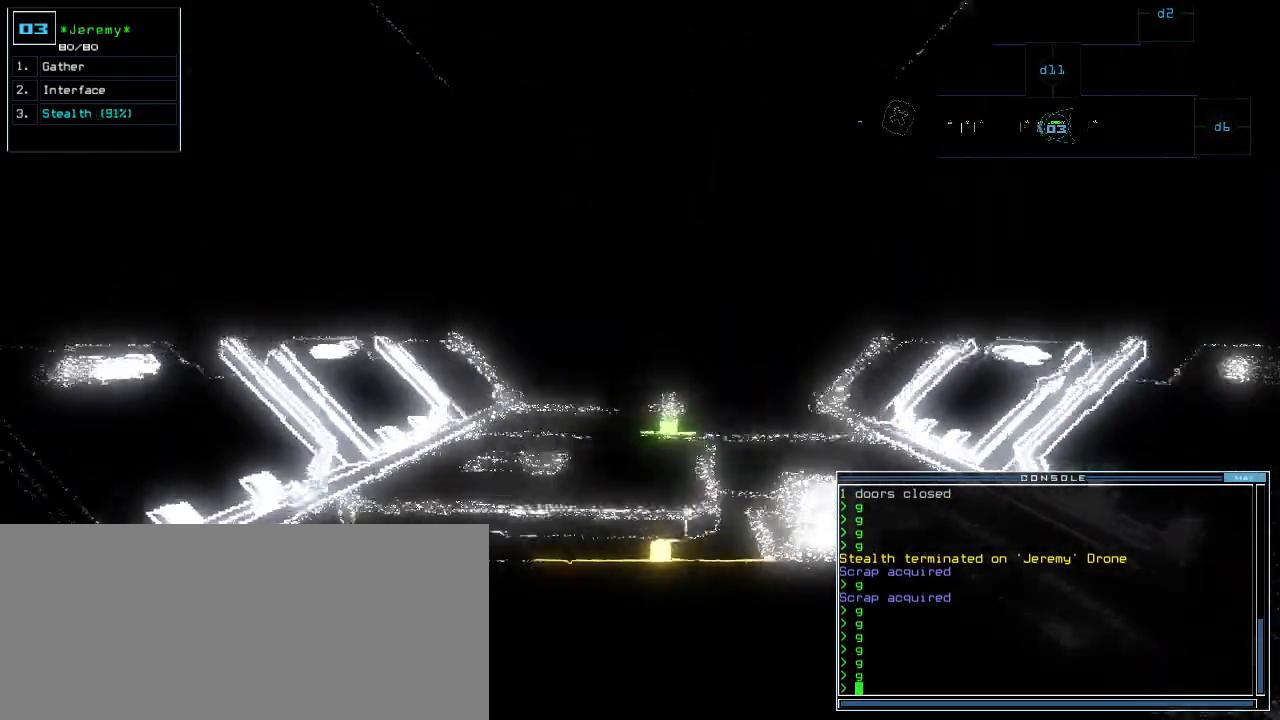
{"keys": [], "events": []}
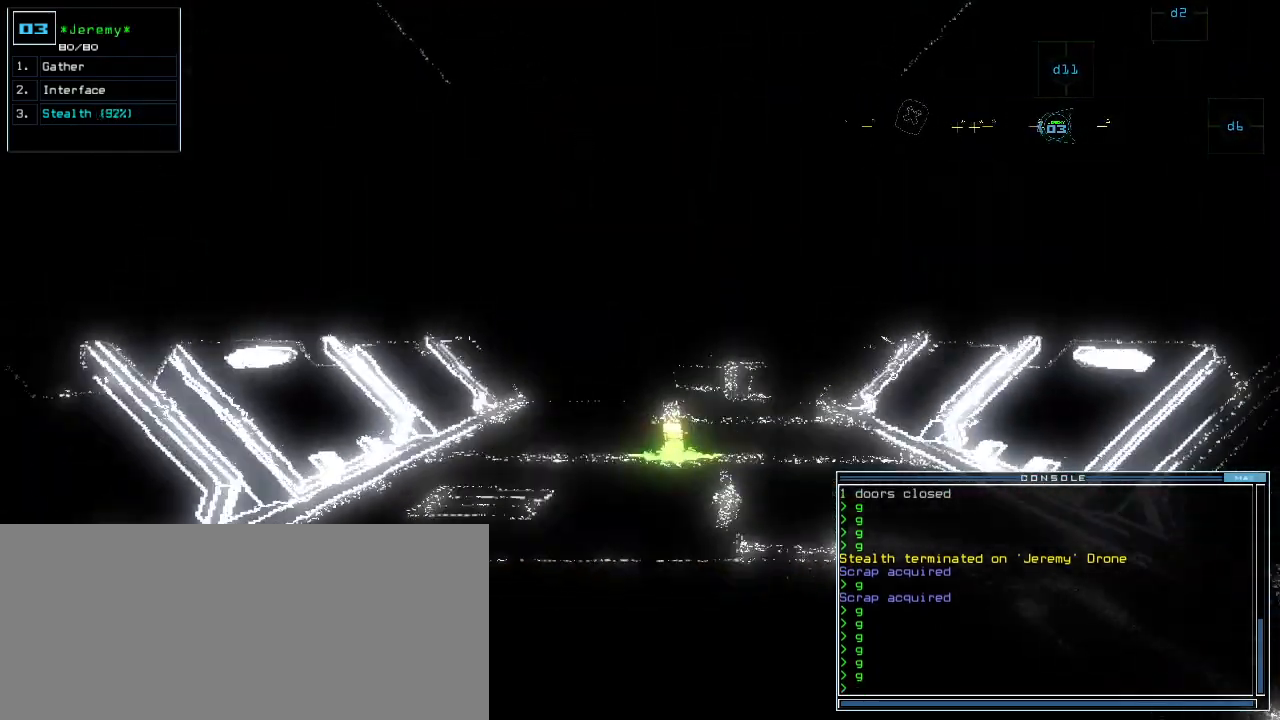
{"keys": [], "events": []}
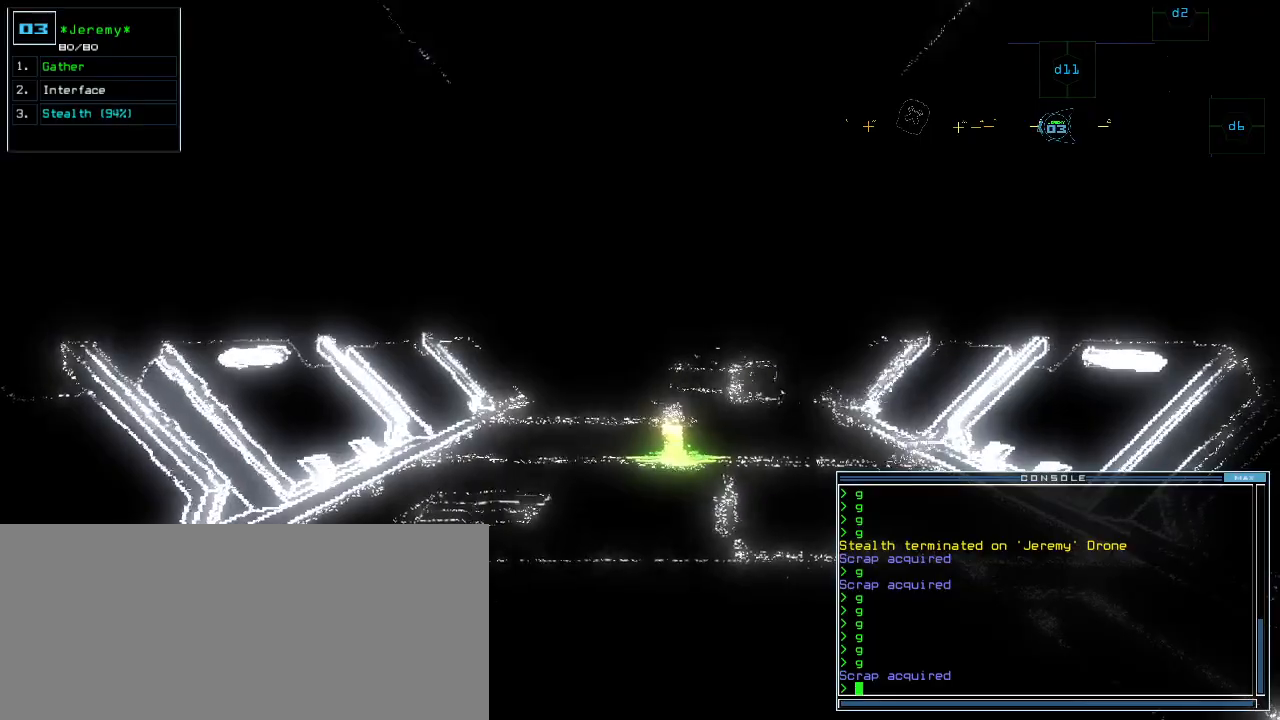
{"keys": [], "events": [[60, "up", "down"], [180, "up", "up"], [200, "up", "down"], [240, "up", "up"], [280, "g", "down"], [360, "g", "up"]]}
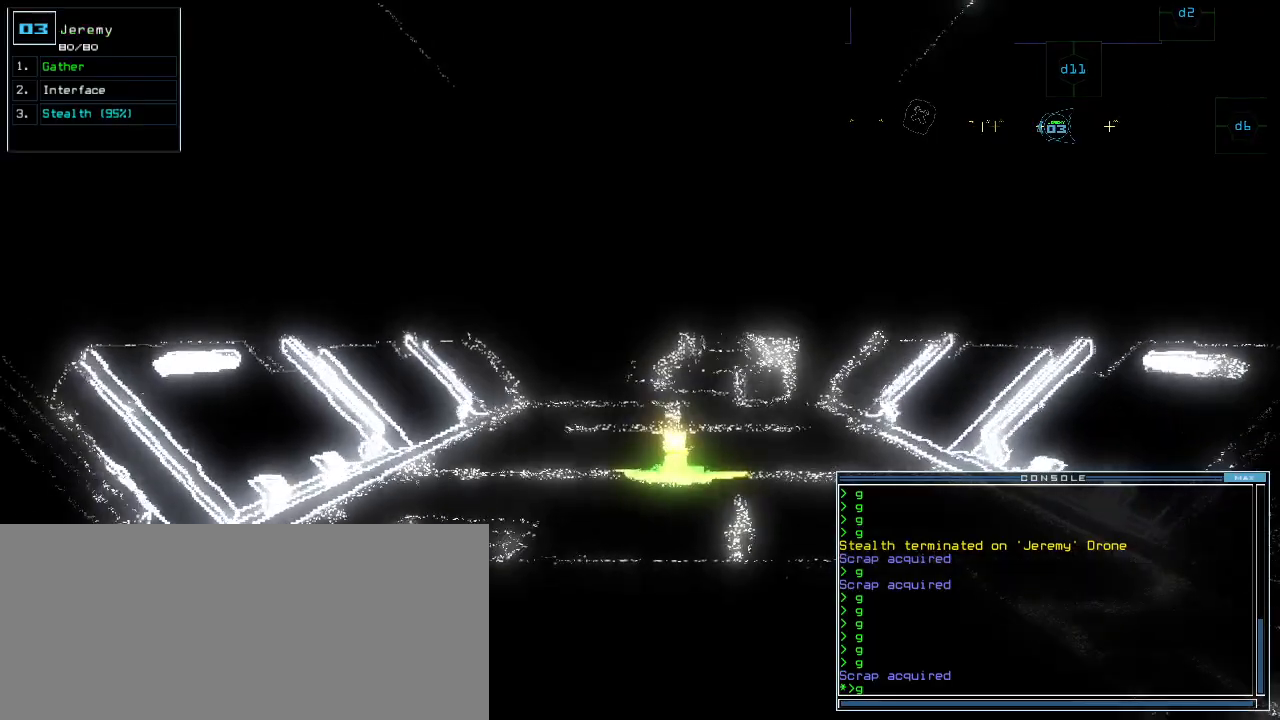
{"keys": [], "events": [[400, "return", "down"], [420, "return", "up"]]}
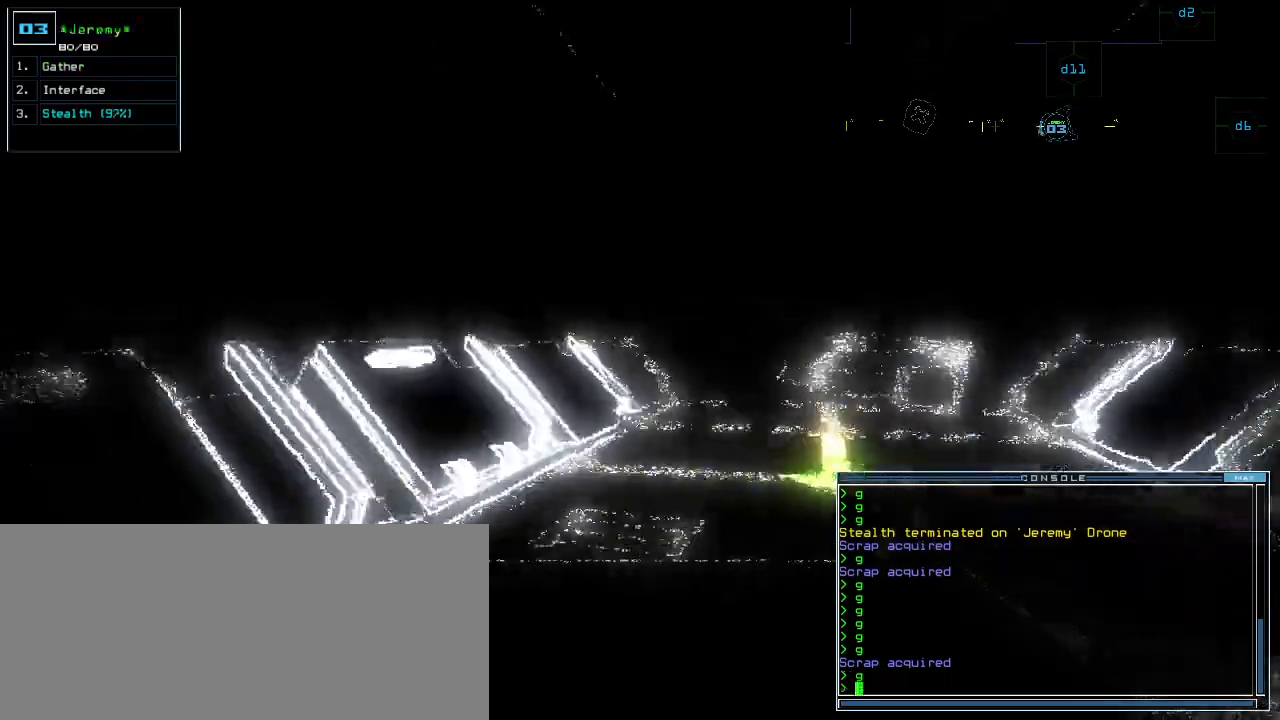
{"keys": [], "events": []}
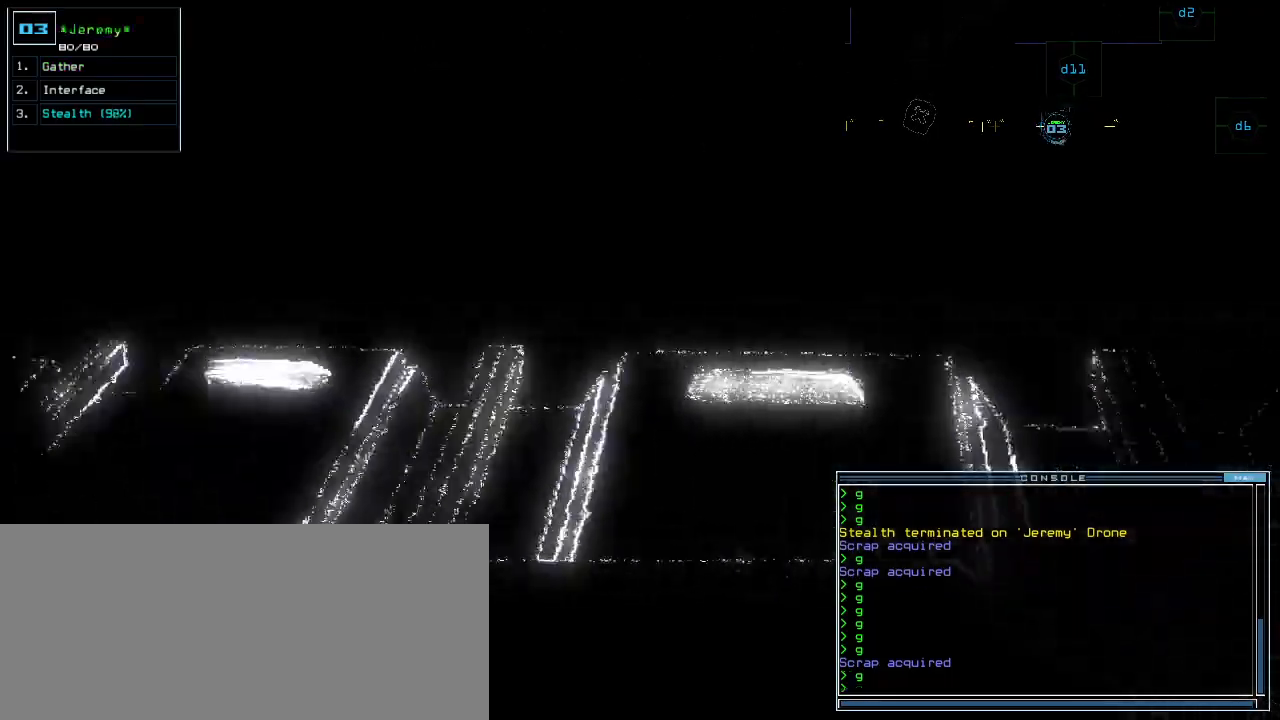
{"keys": [], "events": []}
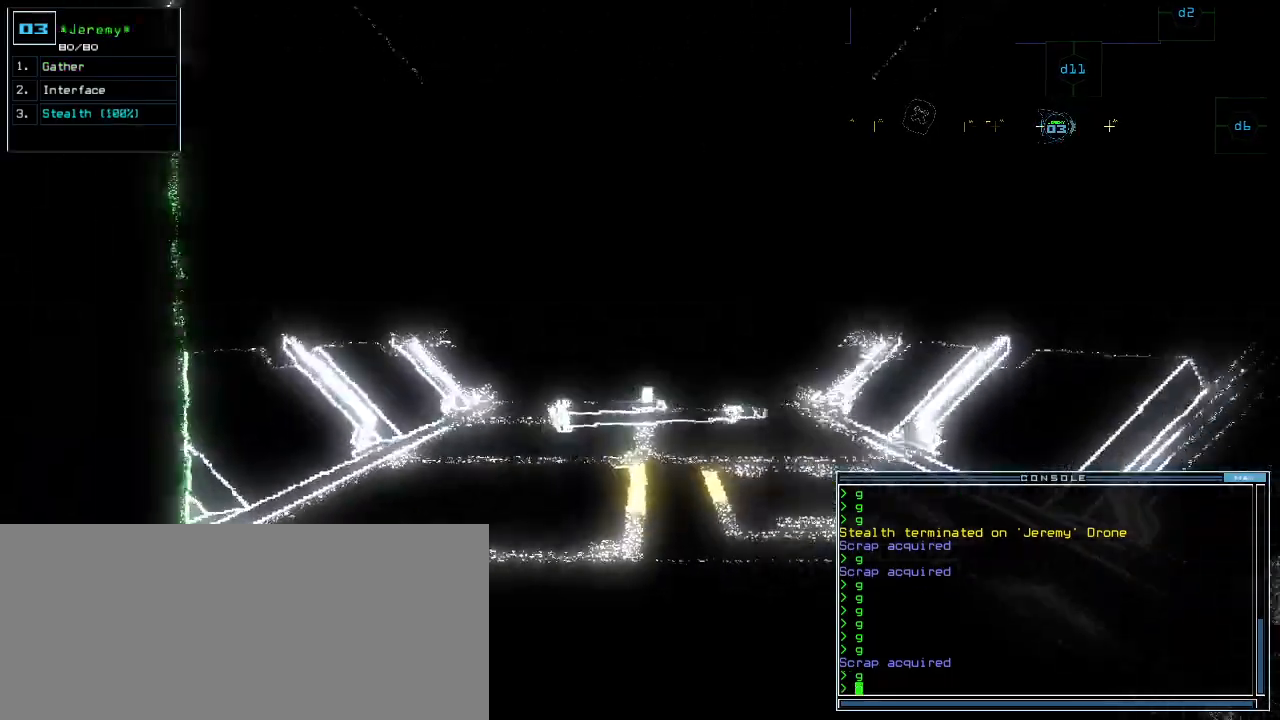
{"keys": [], "events": []}
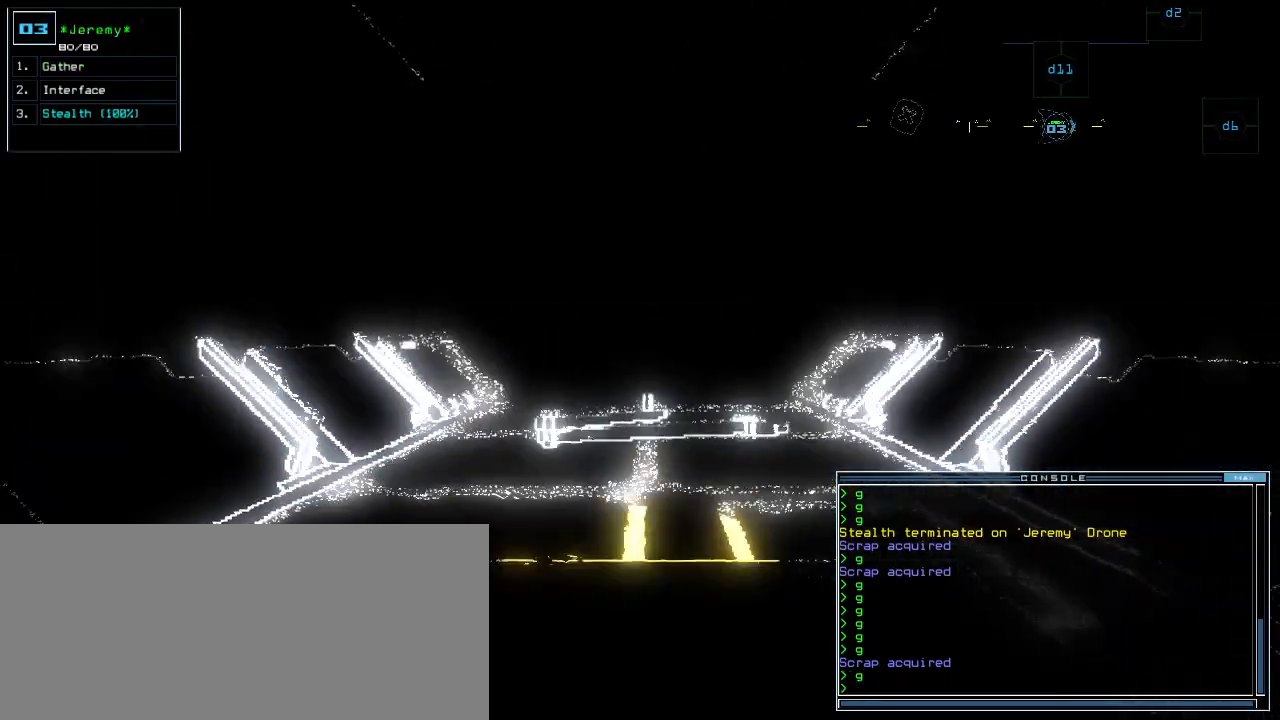
{"keys": [], "events": []}
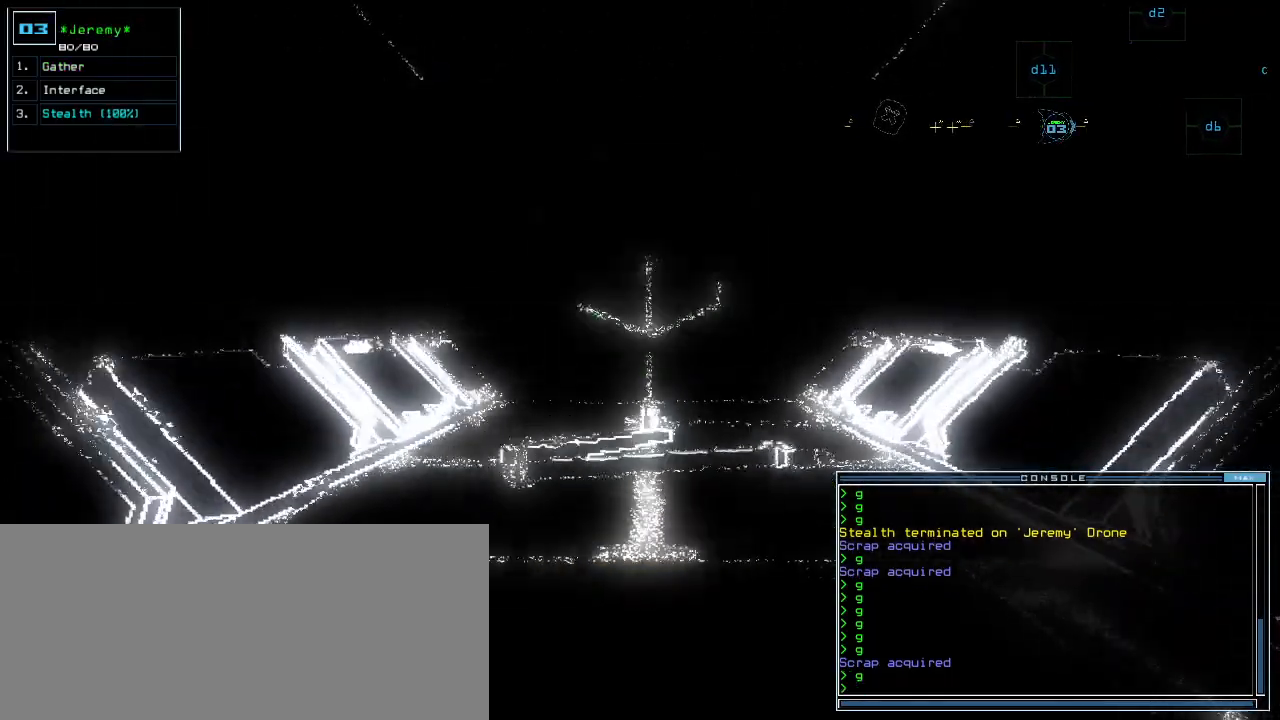
{"keys": [], "events": []}
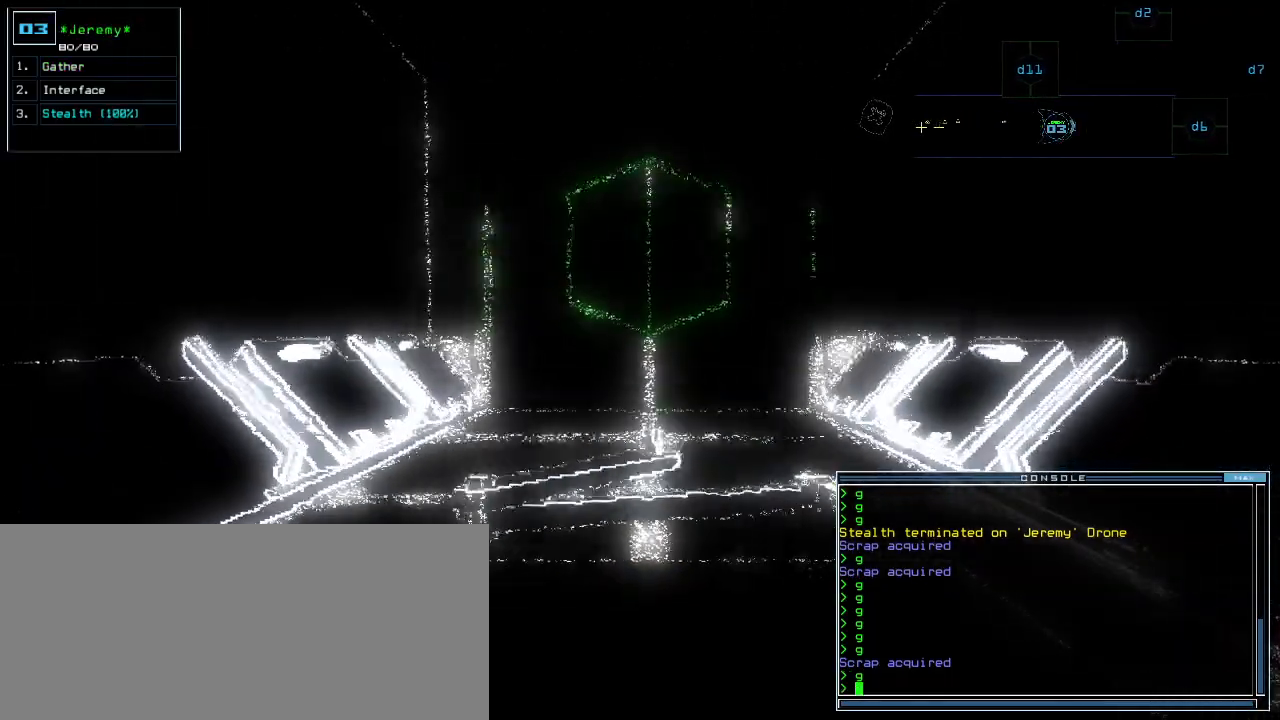
{"keys": [], "events": []}
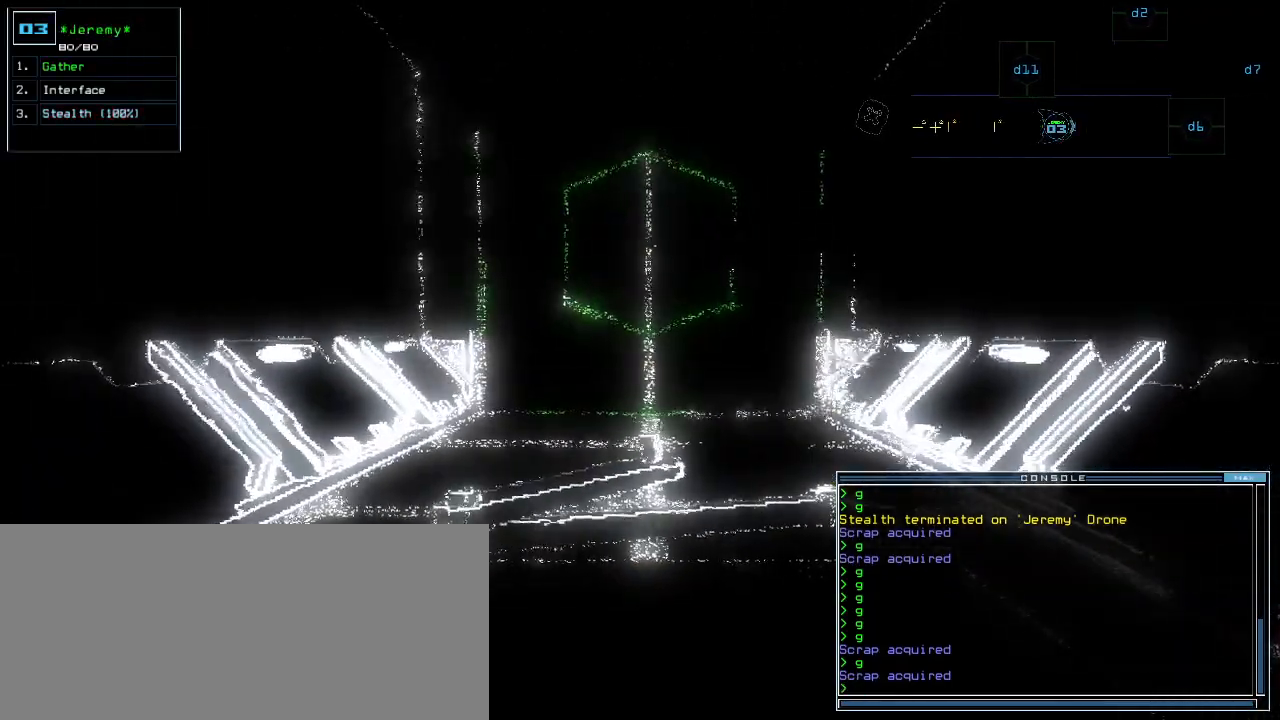
{"keys": [], "events": []}
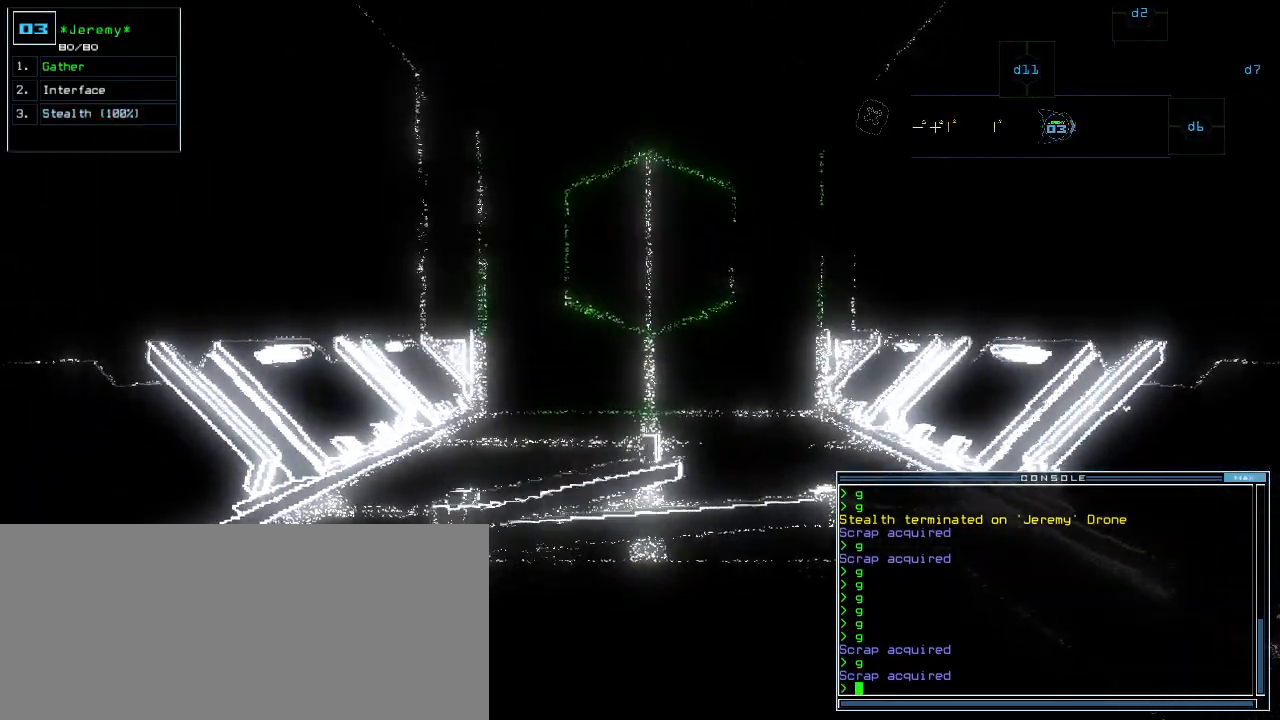
{"keys": [], "events": []}
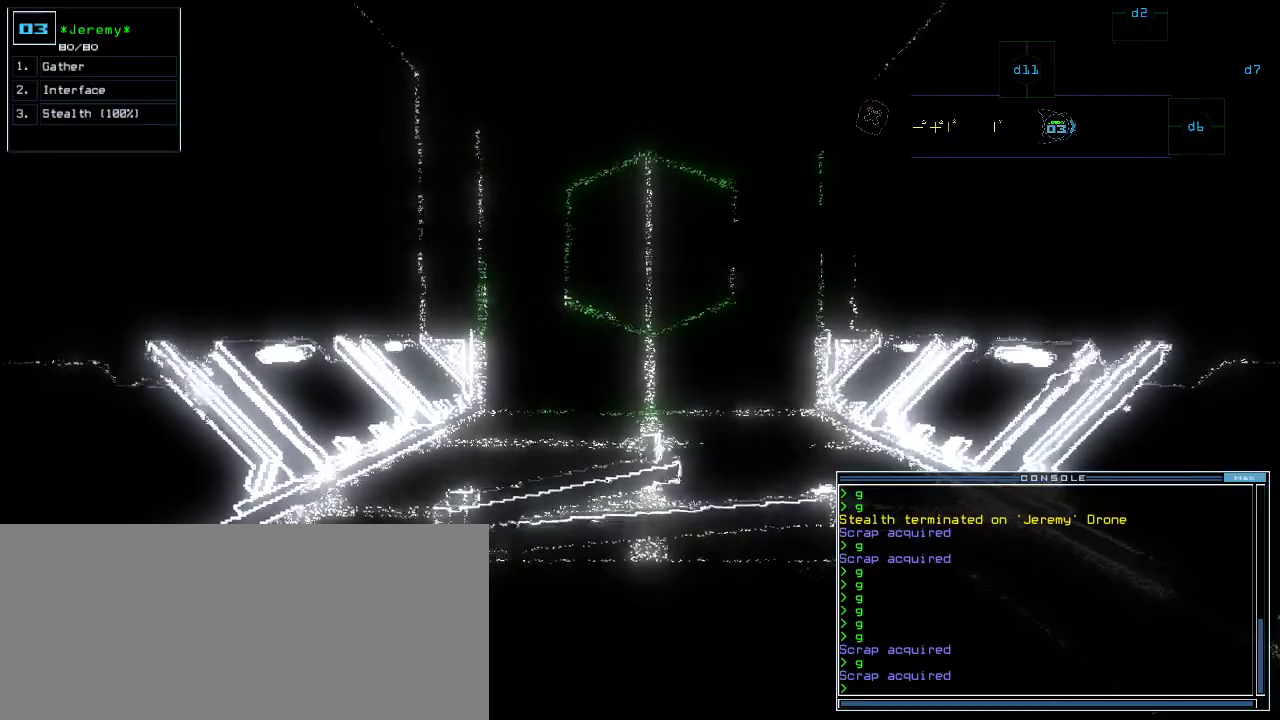
{"keys": ["left"], "events": [[240, "left", "down"]]}
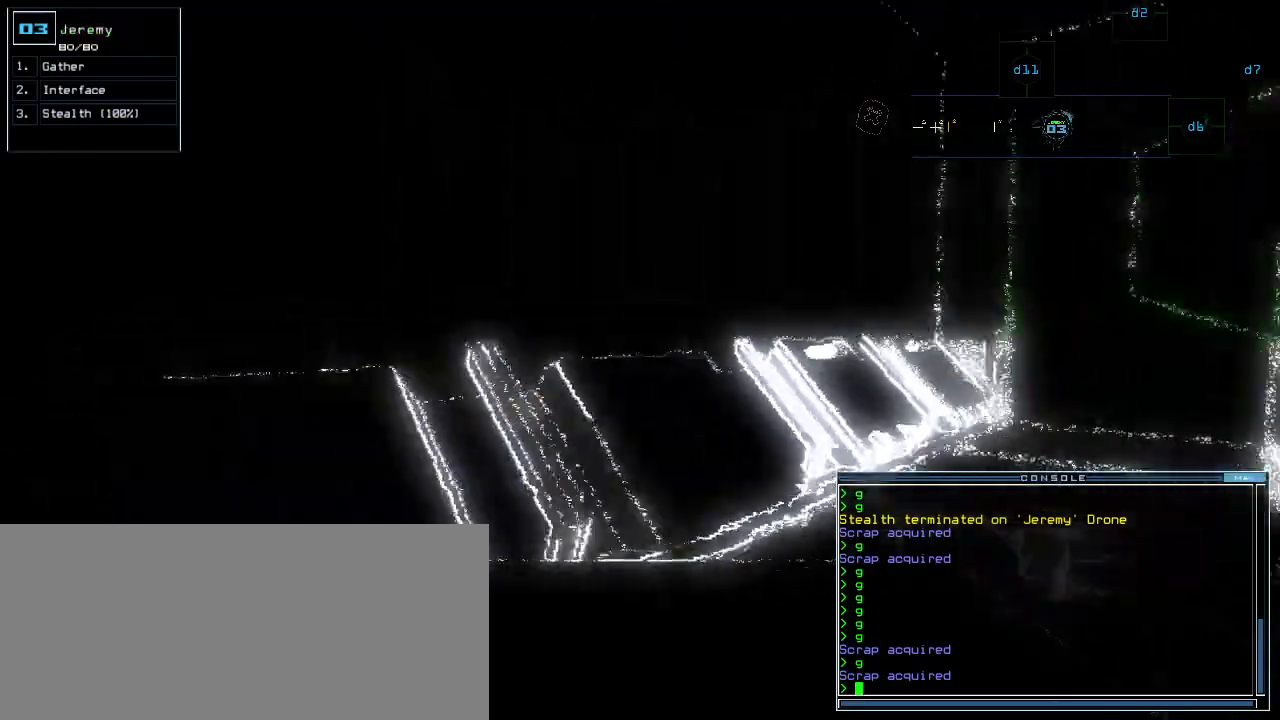
{"keys": ["left"], "events": []}